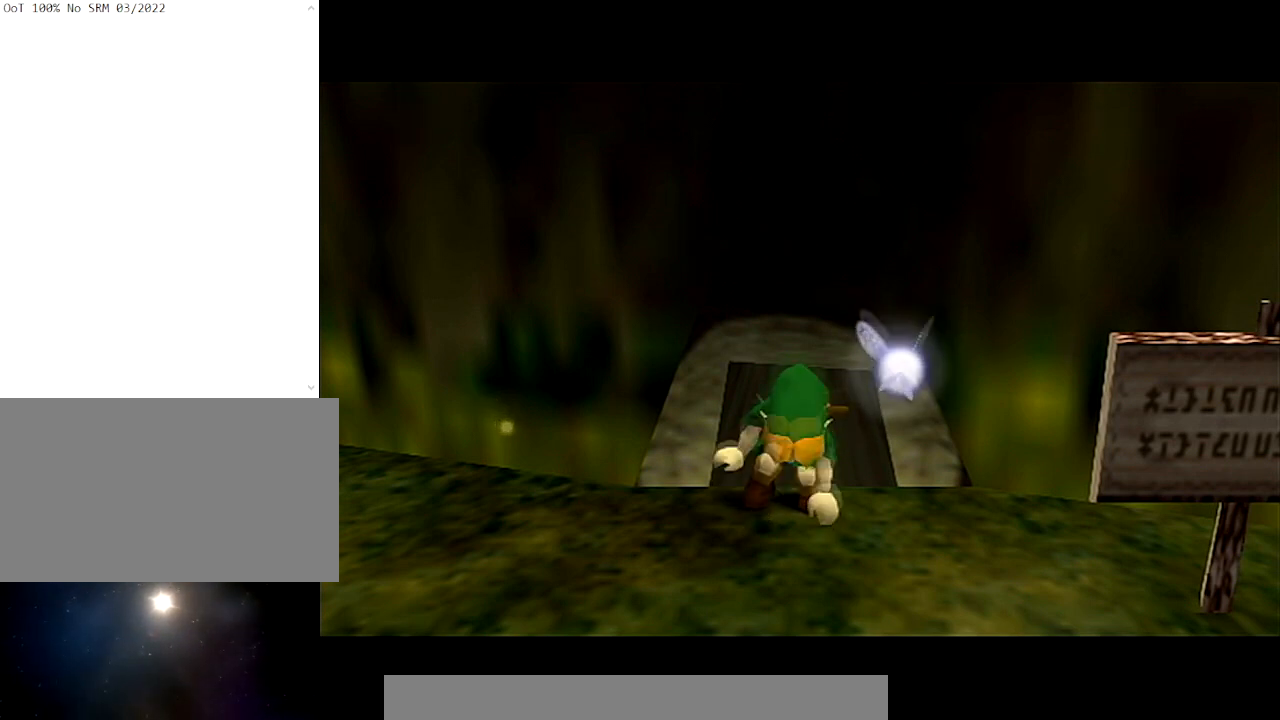
Gameplay with a controller (Nintendo layout); each line is a JSON object with the inputs held at the frame after it. "events" lists button and stick changes between this image and that frame as [ms after this image, input, new state], when the widget could be followed in between. Not read: L3 R3.
{"buttons": [], "left_stick": "up", "right_stick": "center", "events": [[500, "left_stick", "up"]]}
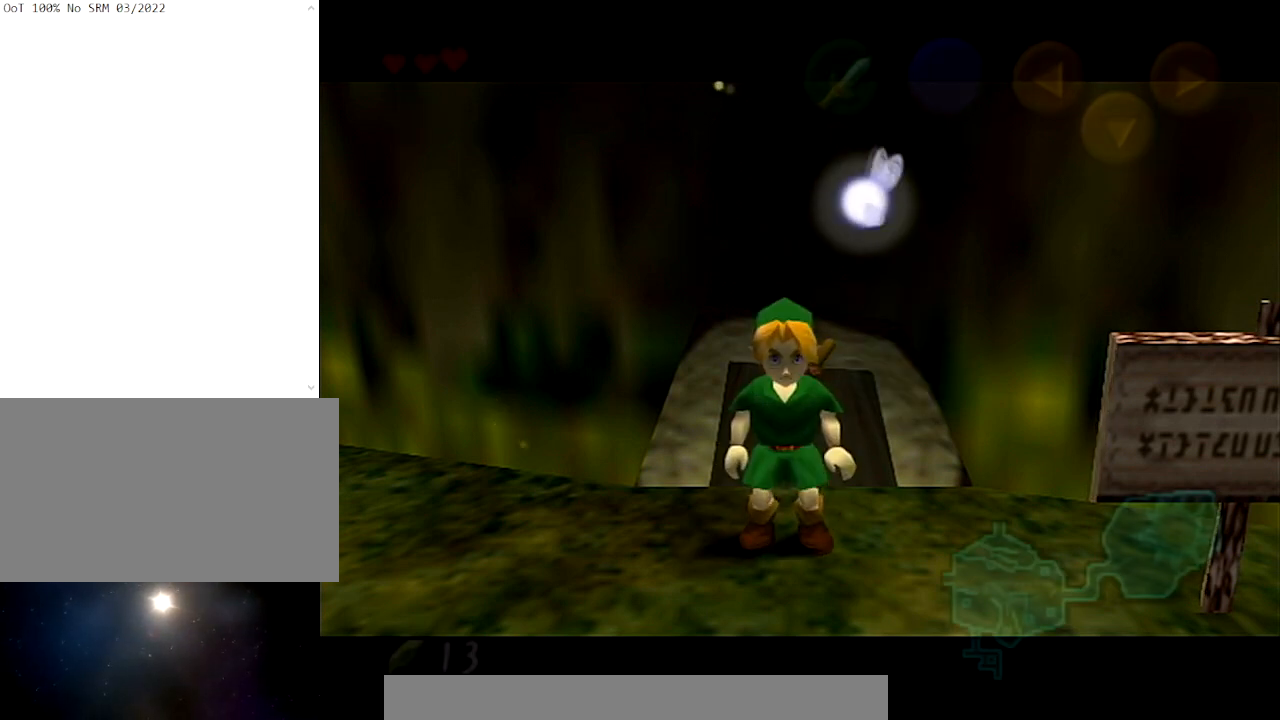
{"buttons": ["A", "L1"], "left_stick": "down", "right_stick": "center", "events": [[134, "left_stick", "center"], [200, "L1", "down"], [267, "left_stick", "down"], [401, "A", "down"]]}
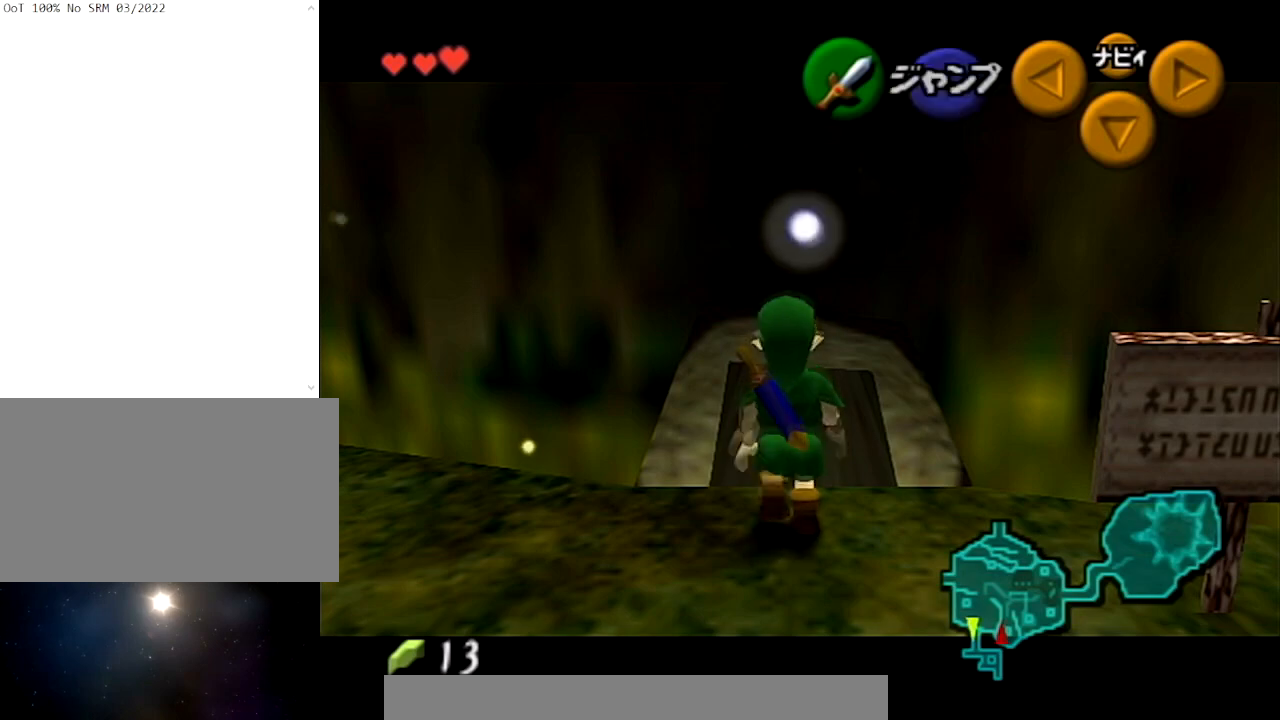
{"buttons": ["L1"], "left_stick": "center", "right_stick": "center", "events": [[33, "A", "up"], [66, "left_stick", "center"]]}
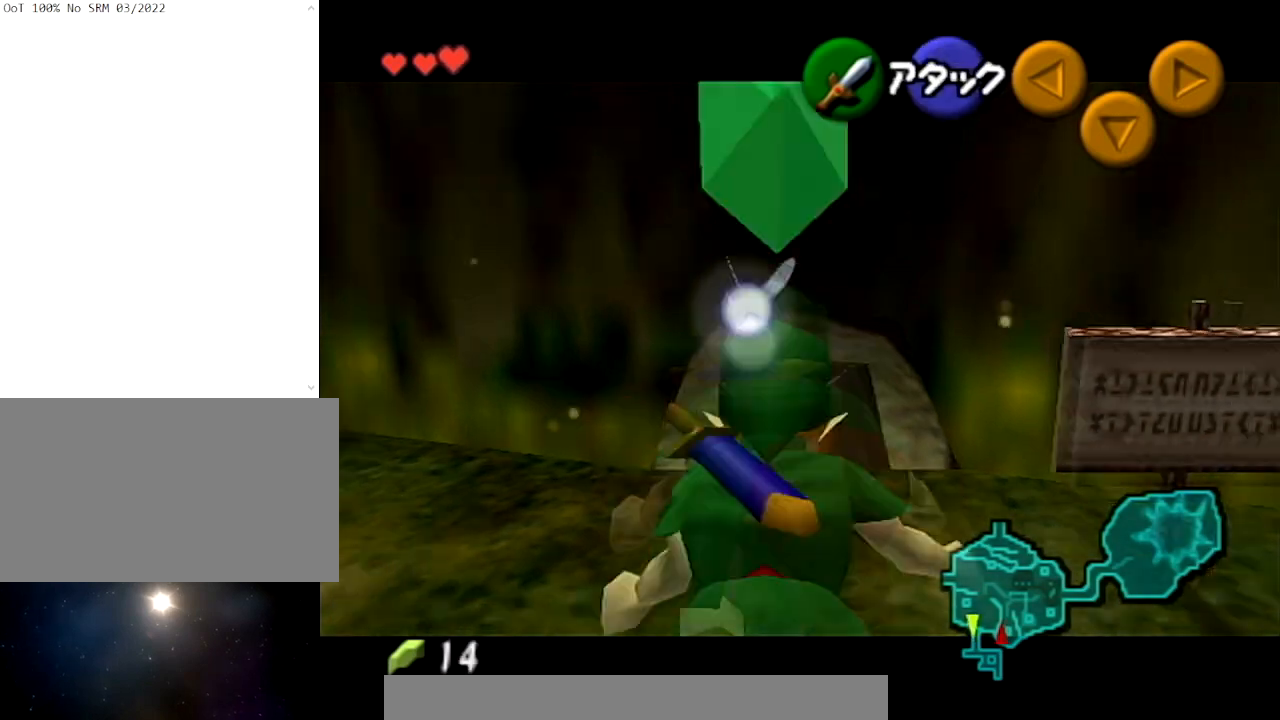
{"buttons": ["A", "L1"], "left_stick": "left", "right_stick": "center", "events": [[367, "left_stick", "left"], [401, "A", "down"]]}
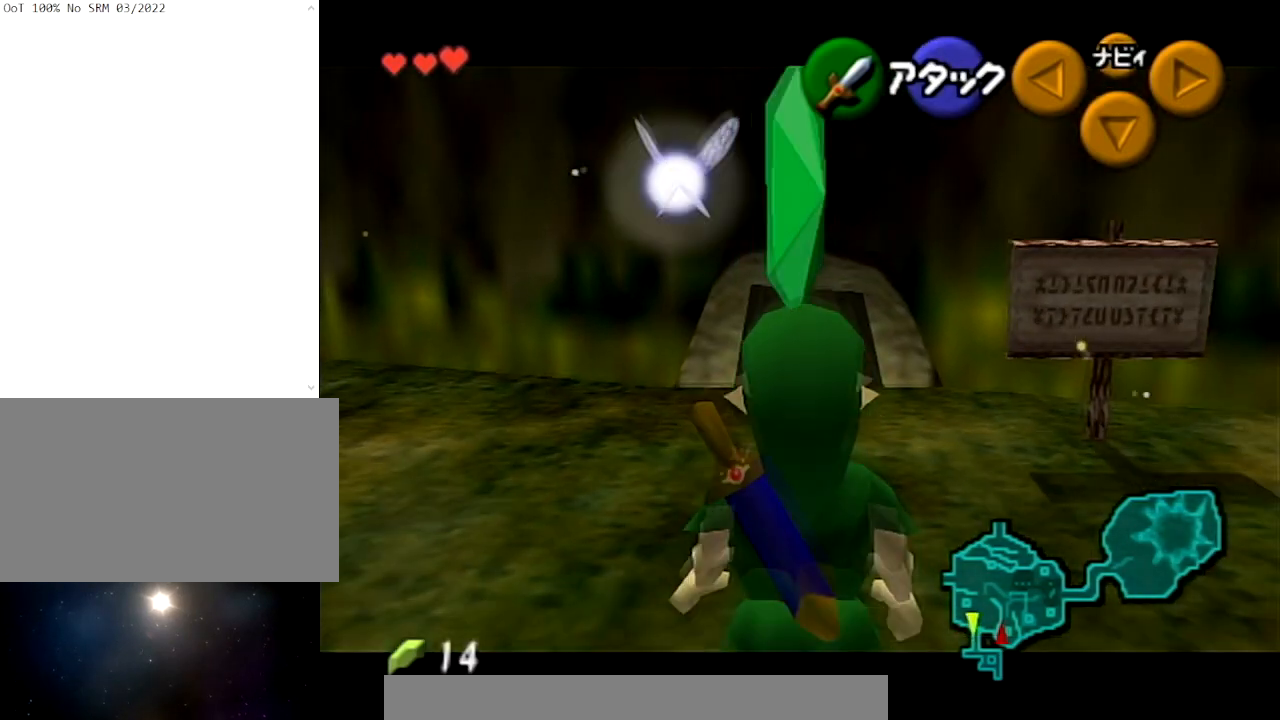
{"buttons": ["L1"], "left_stick": "center", "right_stick": "center", "events": [[33, "A", "up"], [66, "left_stick", "center"]]}
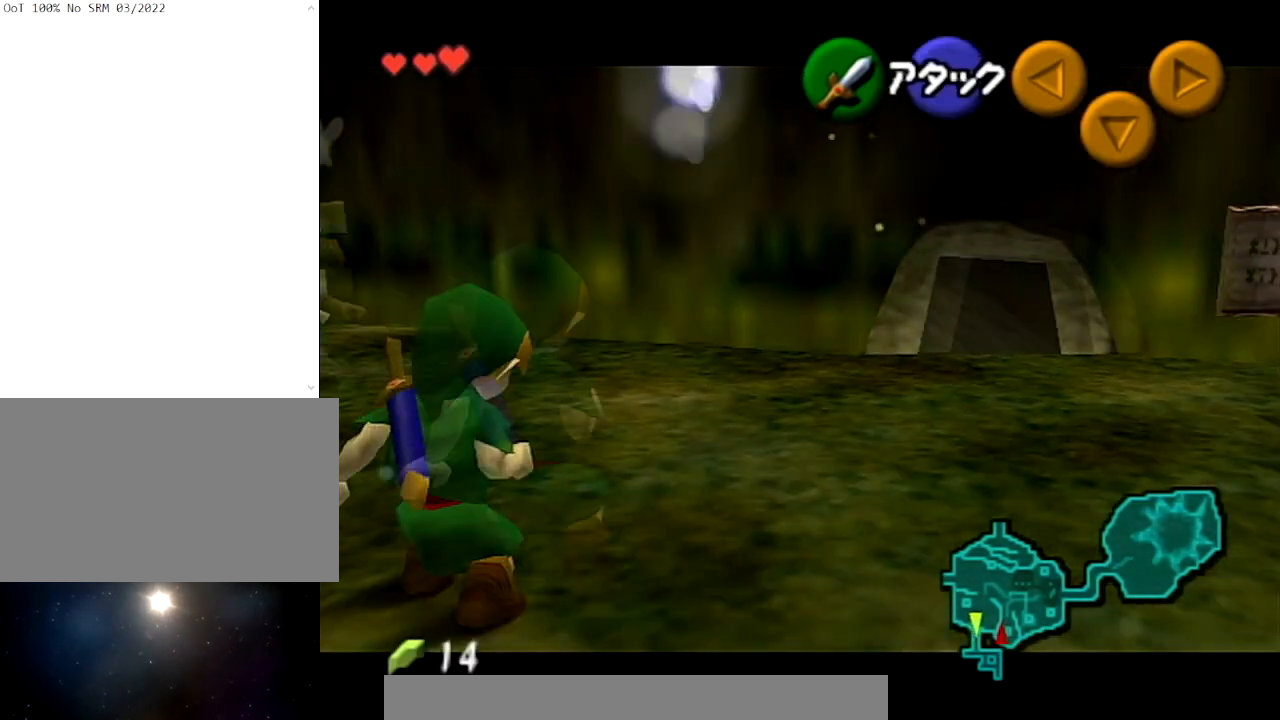
{"buttons": ["L1"], "left_stick": "center", "right_stick": "center", "events": [[167, "A", "down"], [167, "left_stick", "down"], [267, "left_stick", "center"], [301, "A", "up"]]}
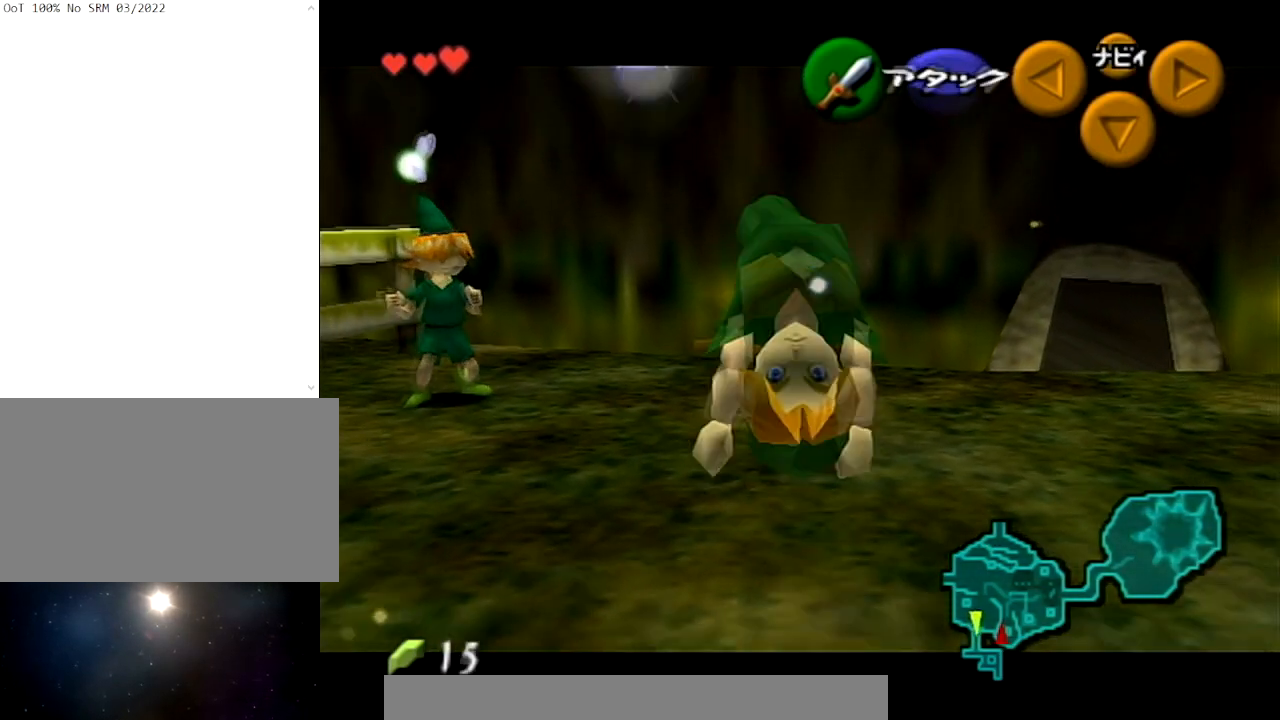
{"buttons": ["L1"], "left_stick": "center", "right_stick": "center", "events": [[367, "A", "down"], [367, "left_stick", "down"], [500, "A", "up"], [500, "left_stick", "center"]]}
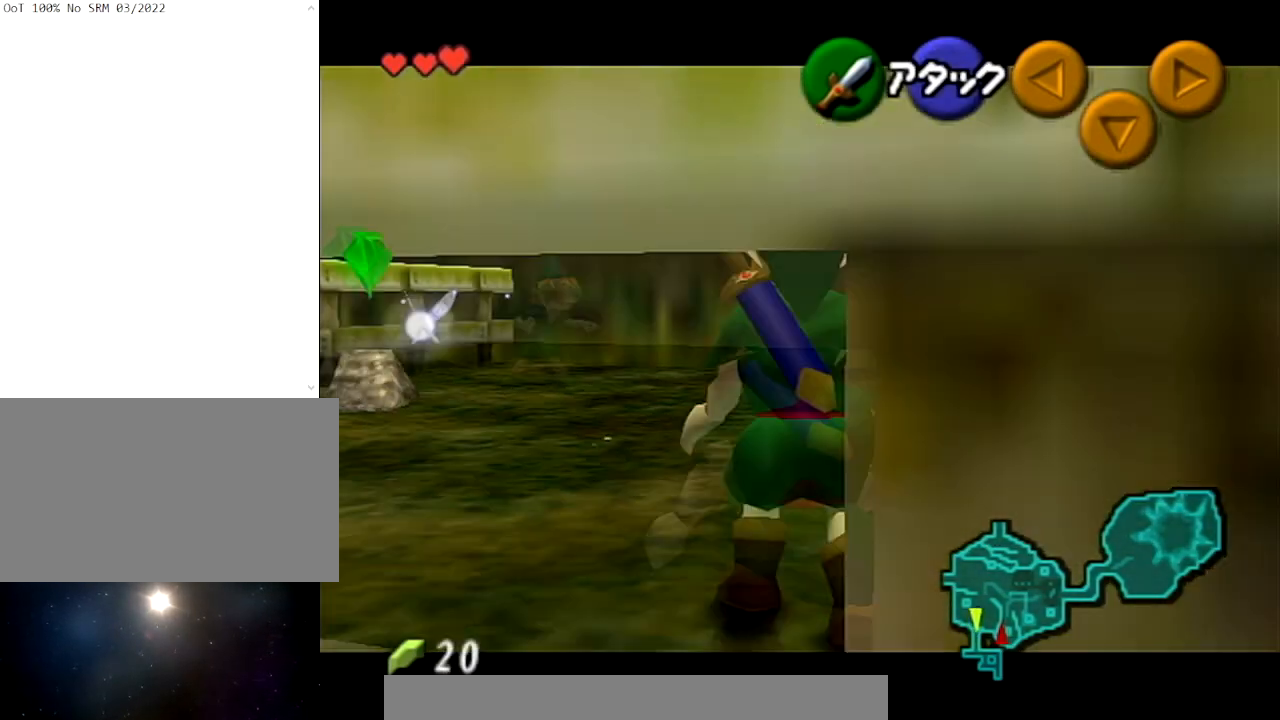
{"buttons": ["L1"], "left_stick": "center", "right_stick": "center", "events": []}
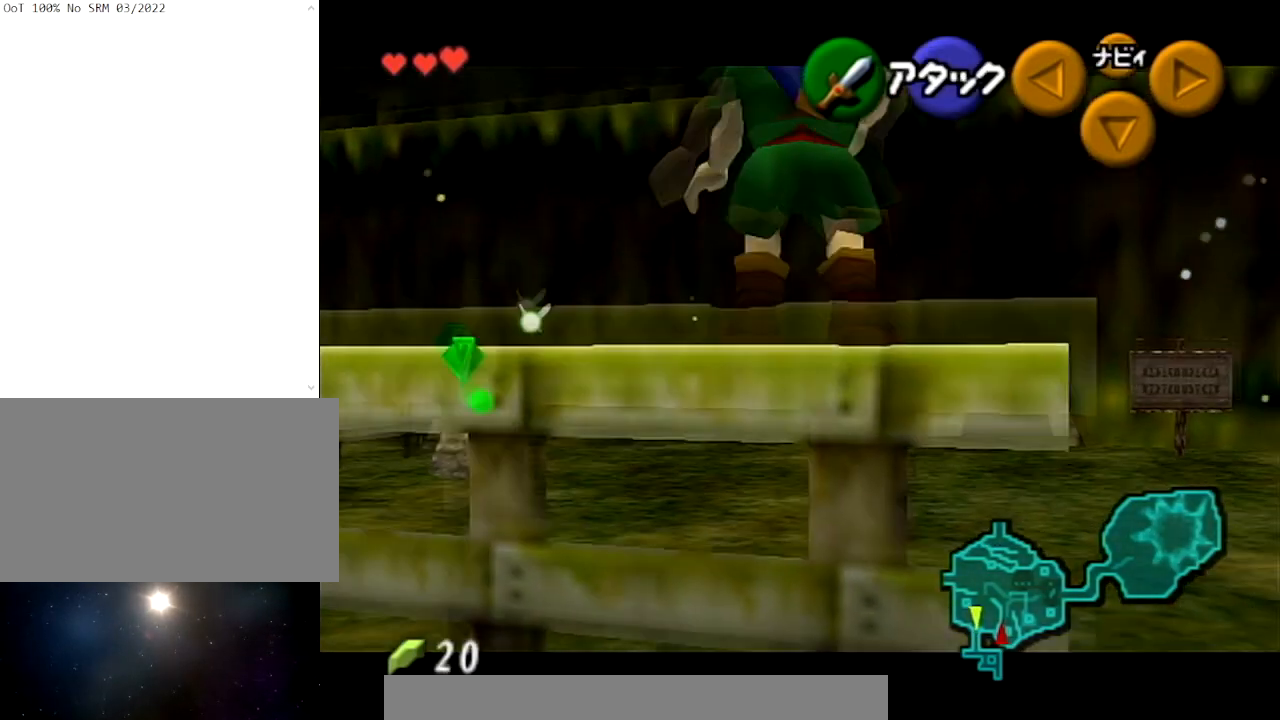
{"buttons": ["L1"], "left_stick": "center", "right_stick": "center", "events": []}
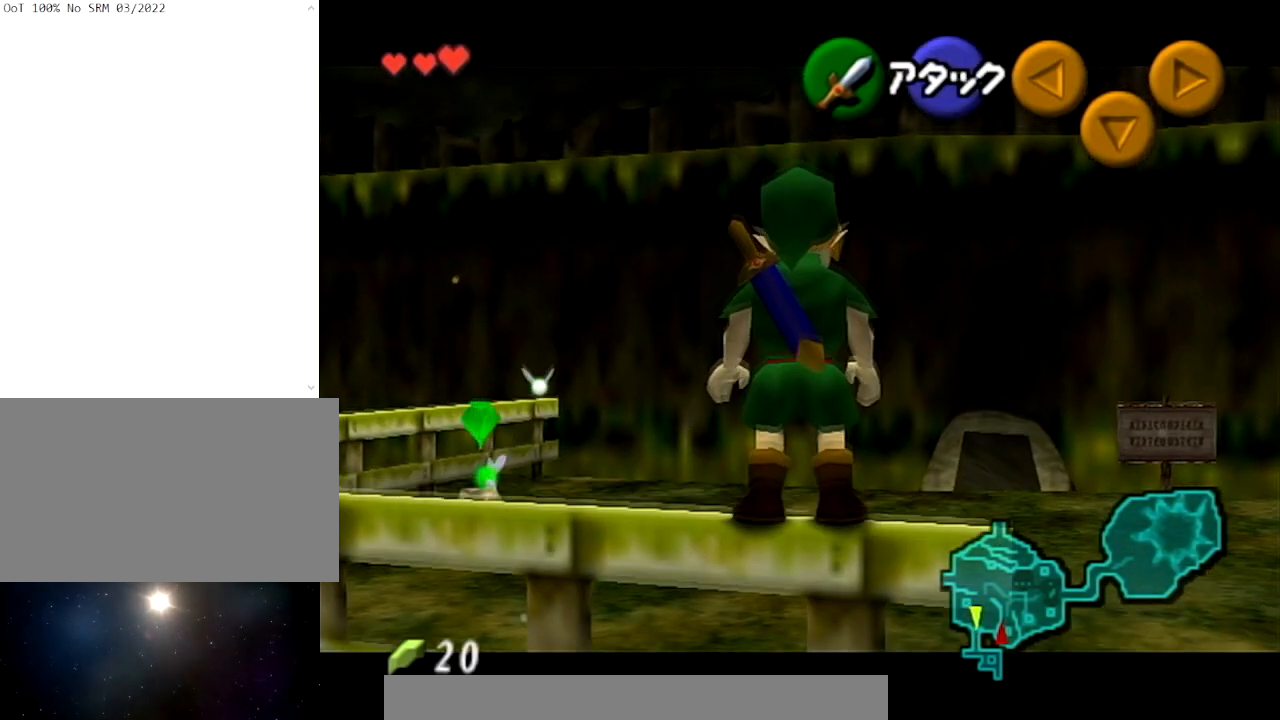
{"buttons": ["L1"], "left_stick": "center", "right_stick": "center", "events": []}
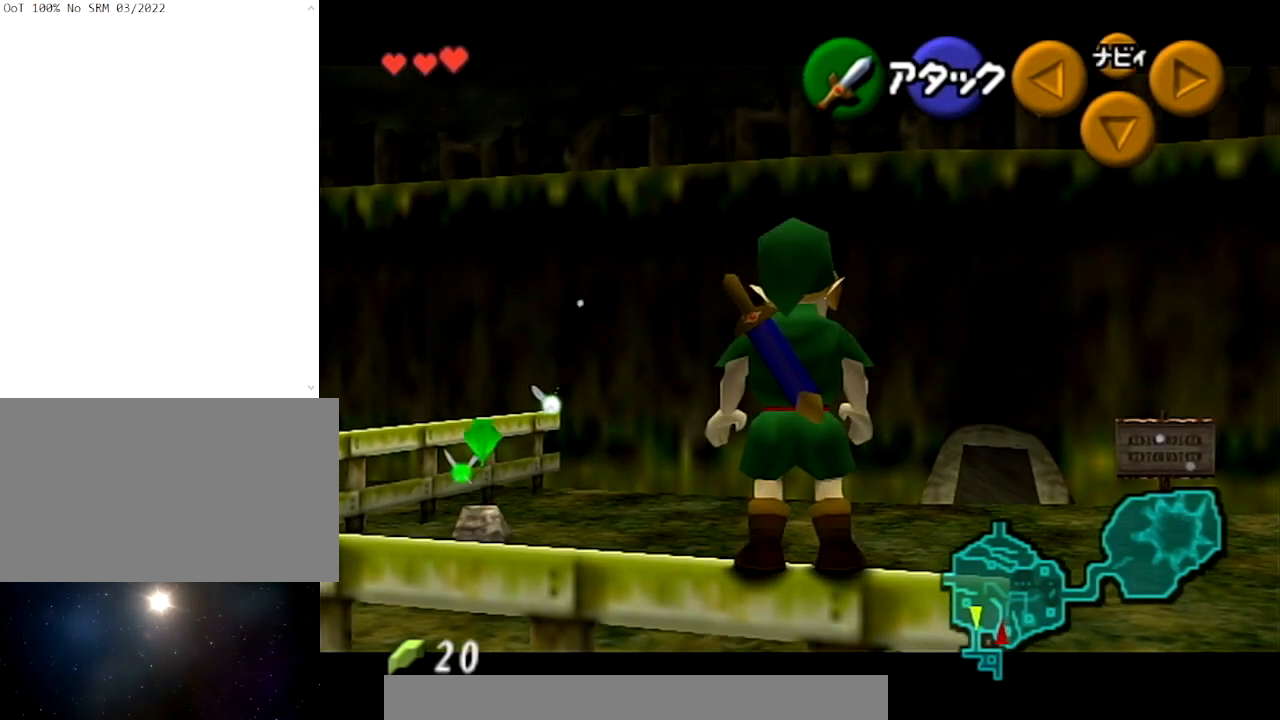
{"buttons": ["L1"], "left_stick": "center", "right_stick": "center", "events": []}
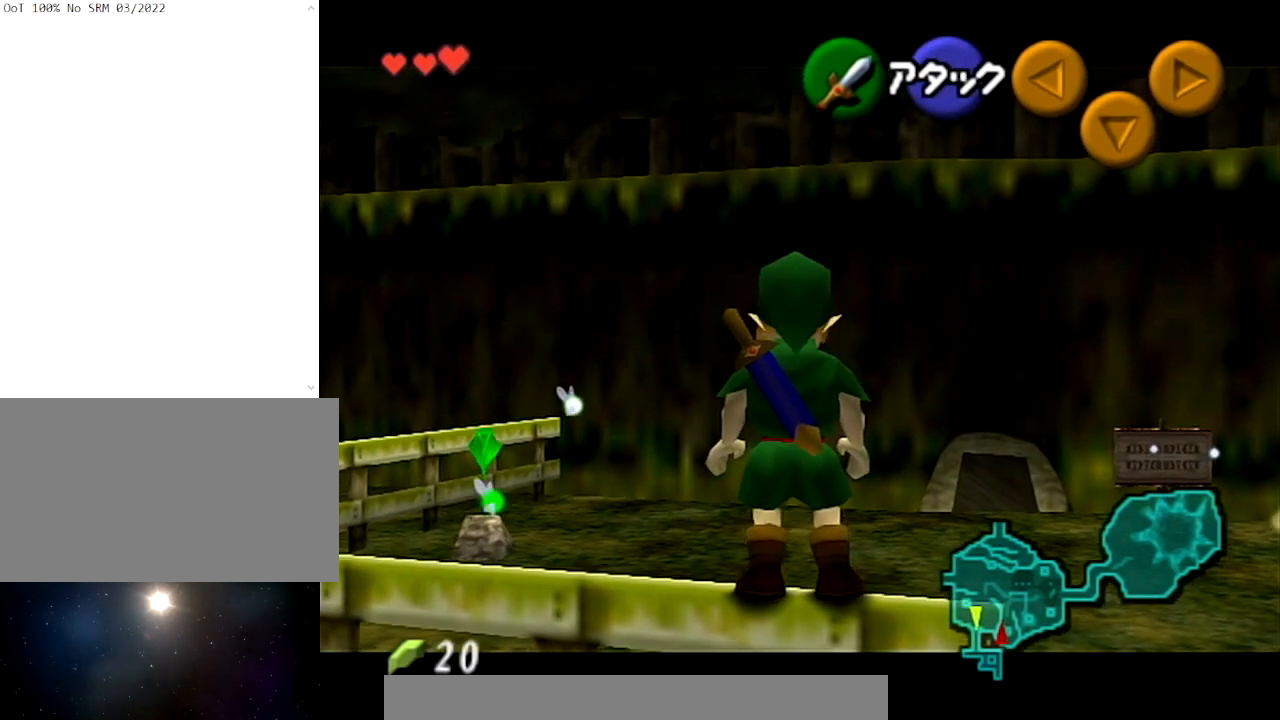
{"buttons": ["L1"], "left_stick": "center", "right_stick": "center", "events": []}
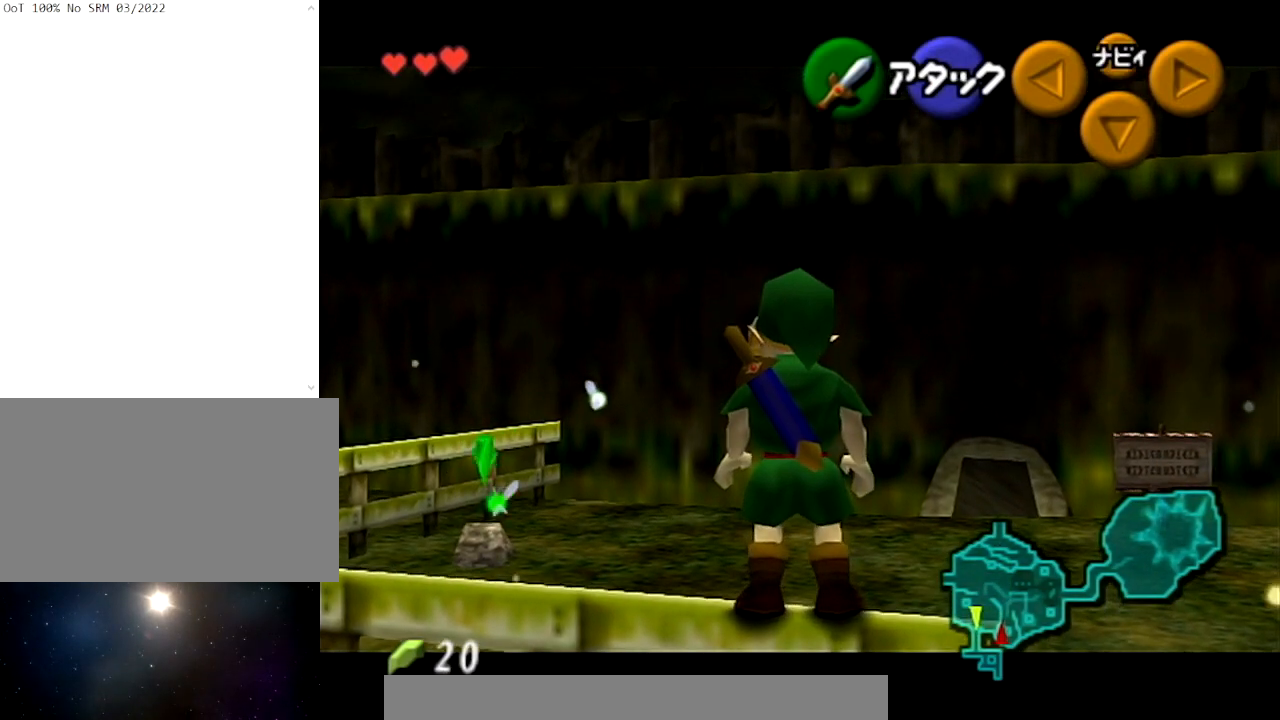
{"buttons": ["L1"], "left_stick": "center", "right_stick": "center", "events": []}
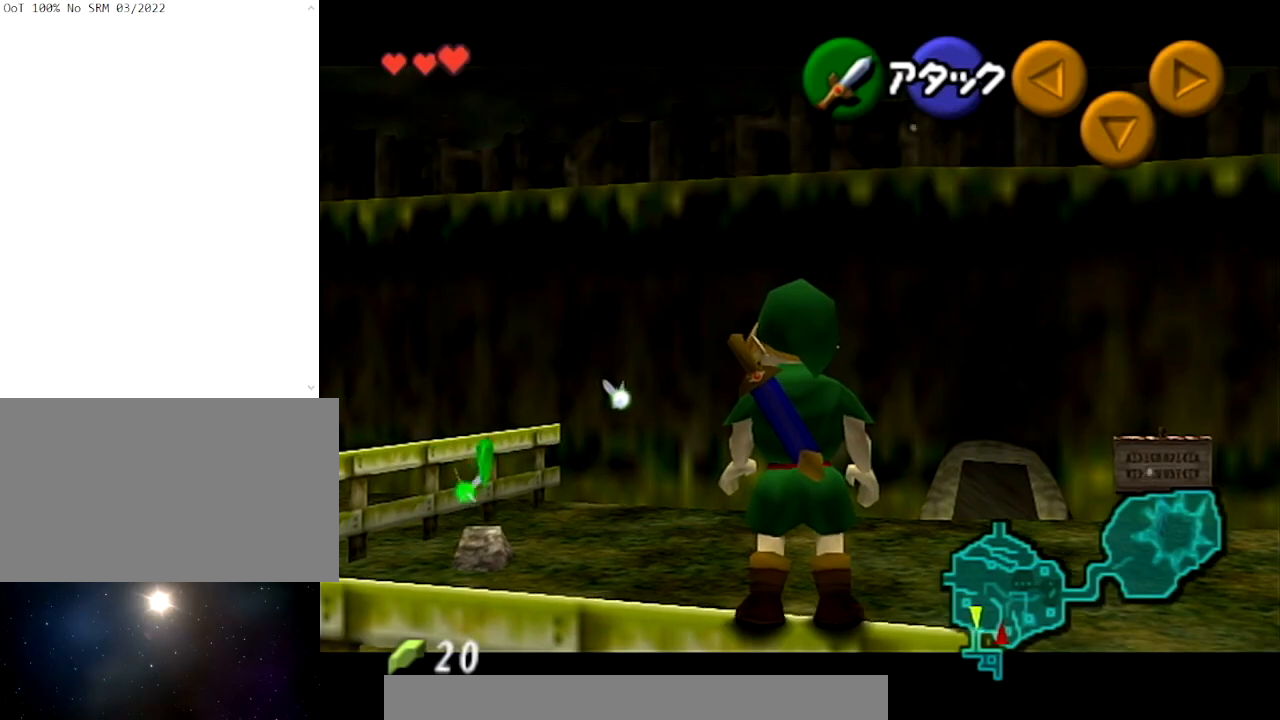
{"buttons": ["L1"], "left_stick": "center", "right_stick": "center", "events": [[334, "left_stick", "down"], [367, "A", "down"], [500, "A", "up"], [500, "left_stick", "center"]]}
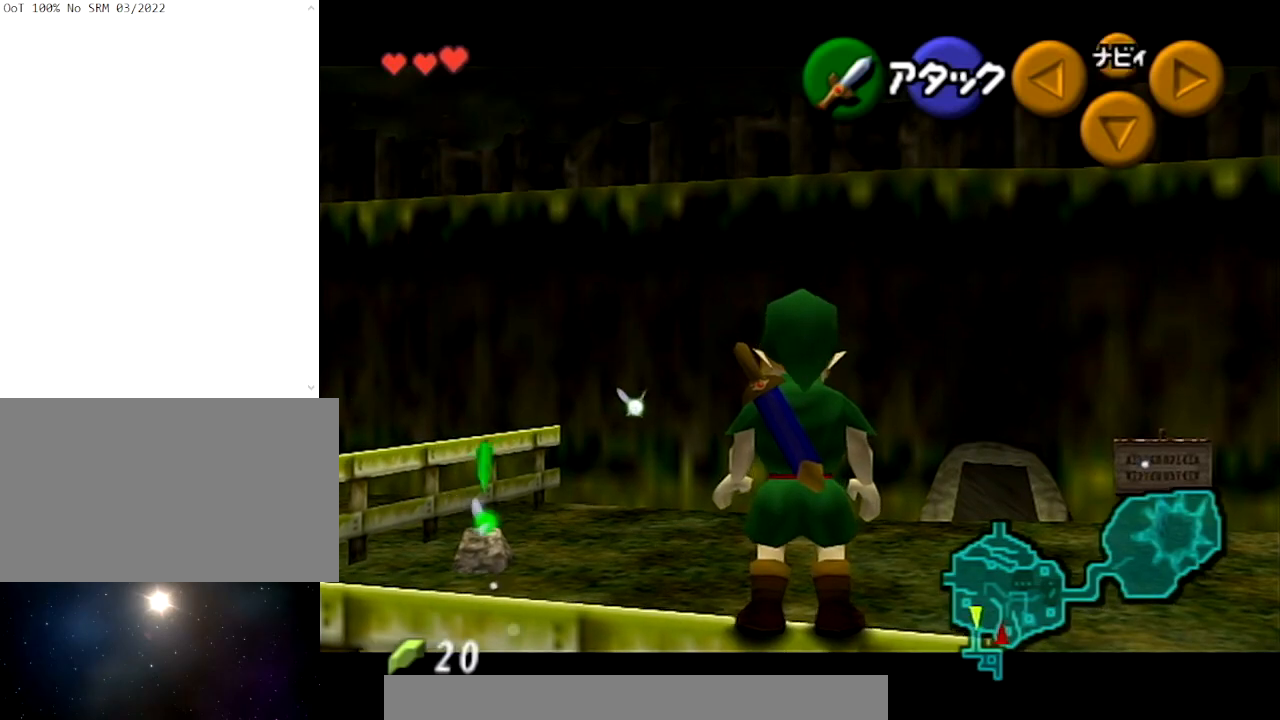
{"buttons": ["L1"], "left_stick": "center", "right_stick": "center", "events": [[34, "B", "down"], [167, "B", "up"]]}
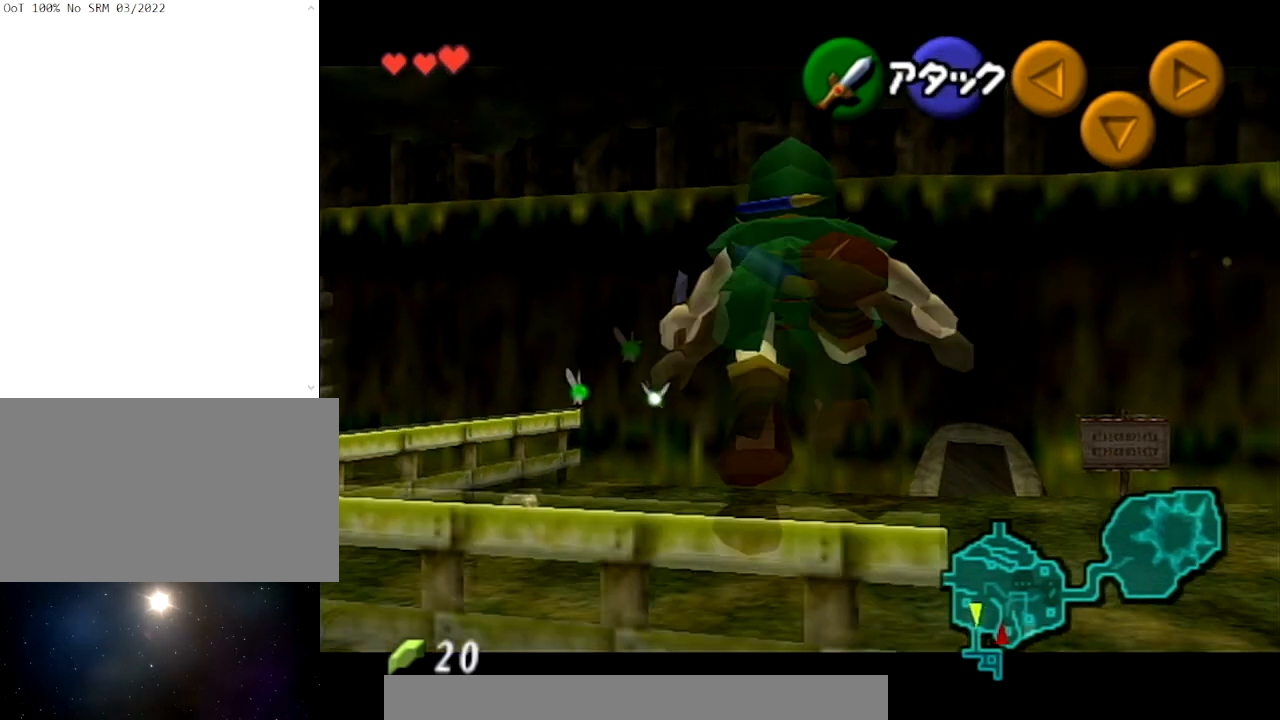
{"buttons": ["L1"], "left_stick": "center", "right_stick": "center", "events": []}